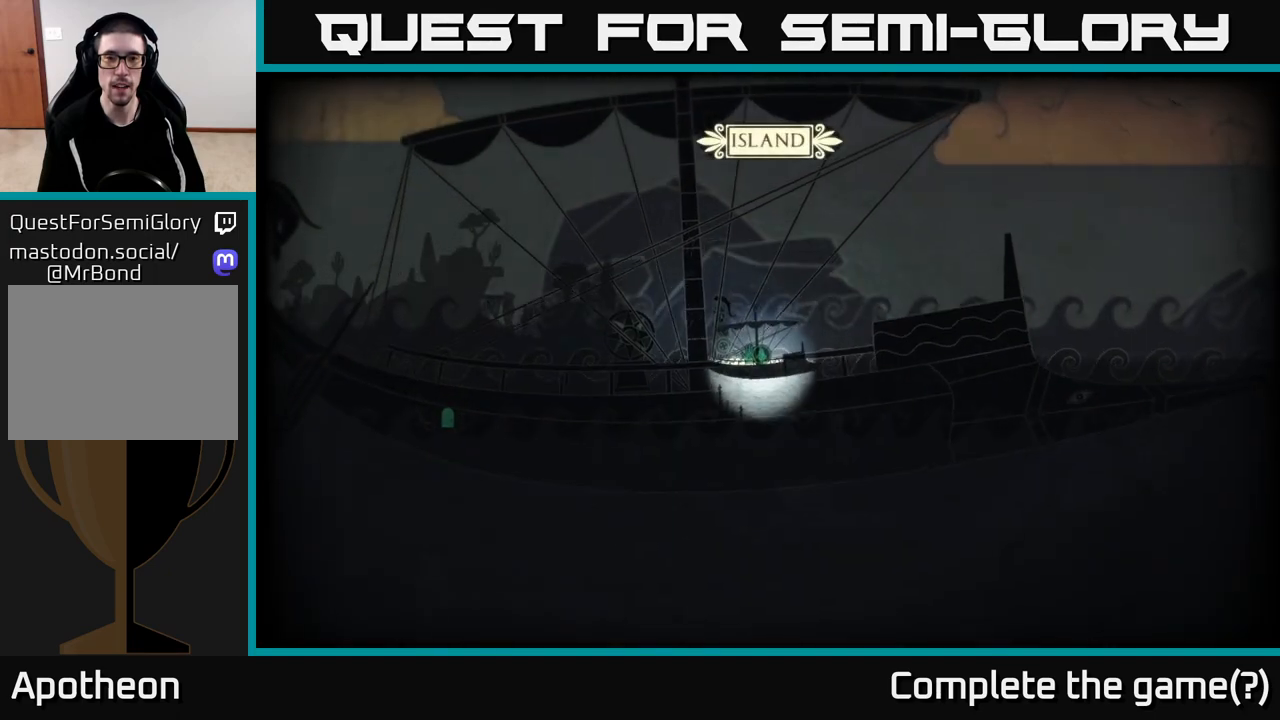
Gameplay with a controller (Xbox layout); each line is a JSON object with the inputs held at the frame after it. "events" lists button and stick changes between this image and that frame as [ms after this image, input, new state], when the widget could be followed in between.
{"buttons": [], "left_stick": "center", "right_stick": "right", "events": [[133, "right_stick", "right"]]}
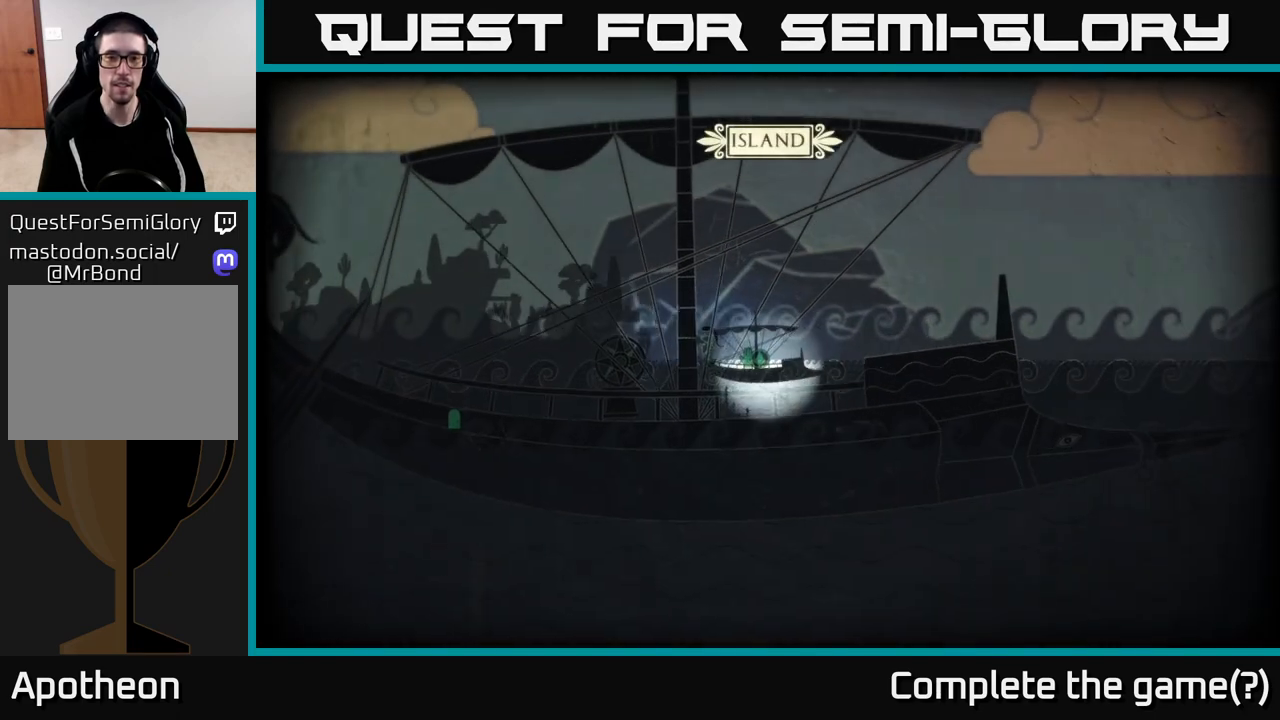
{"buttons": [], "left_stick": "right", "right_stick": "up-left", "events": [[50, "right_stick", "center"], [117, "right_stick", "up-left"], [333, "left_stick", "right"]]}
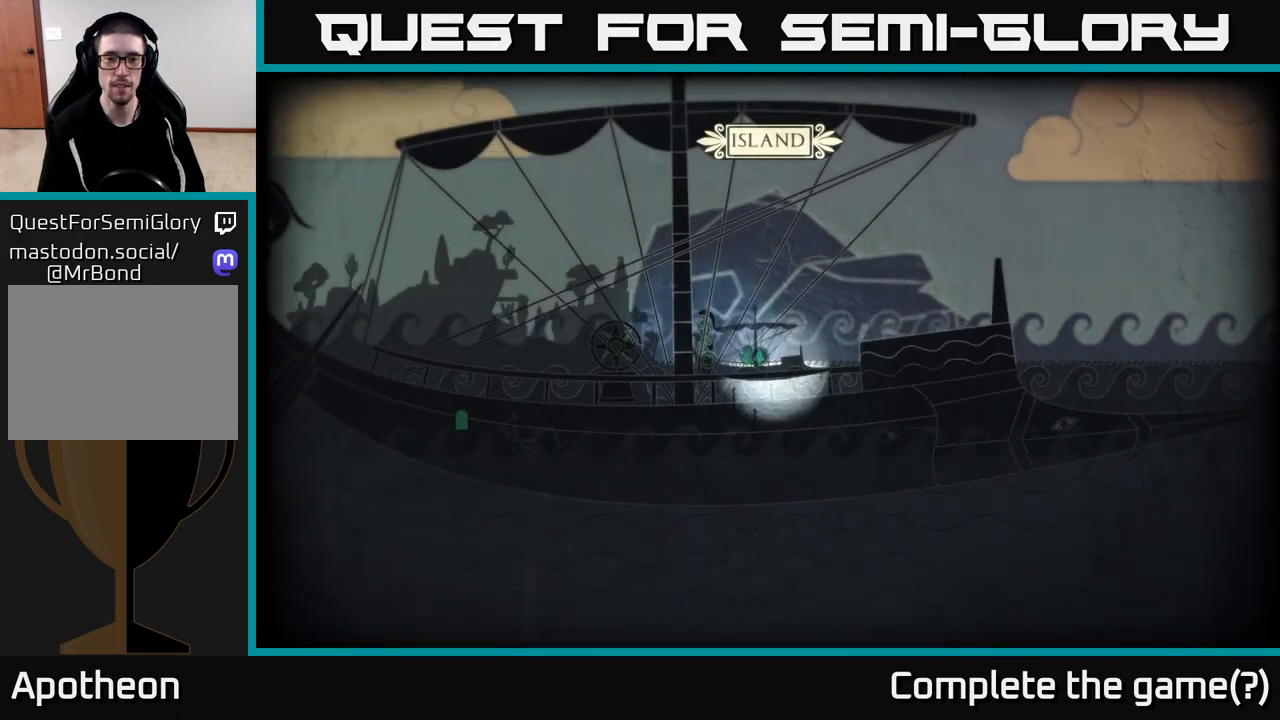
{"buttons": [], "left_stick": "center", "right_stick": "left", "events": [[67, "left_stick", "center"], [100, "right_stick", "center"], [283, "right_stick", "up-left"], [450, "right_stick", "left"]]}
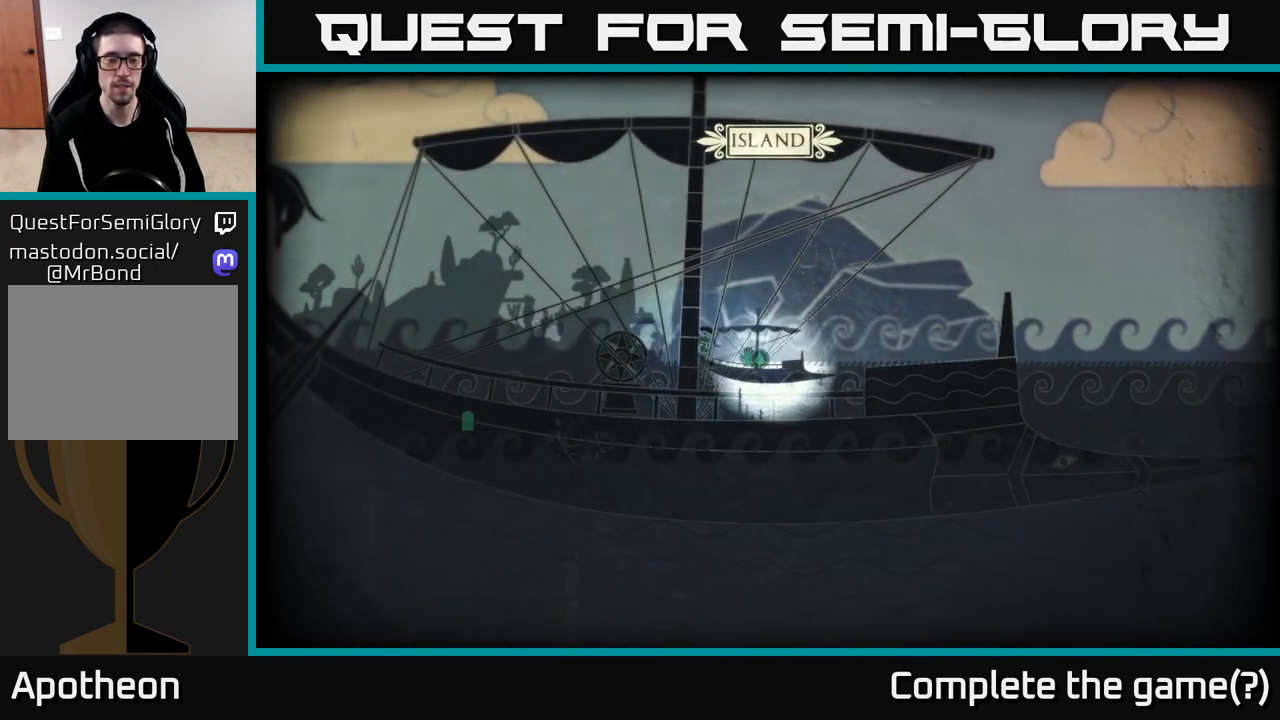
{"buttons": [], "left_stick": "center", "right_stick": "up-right", "events": [[33, "left_stick", "left"], [217, "left_stick", "center"], [350, "right_stick", "up-right"]]}
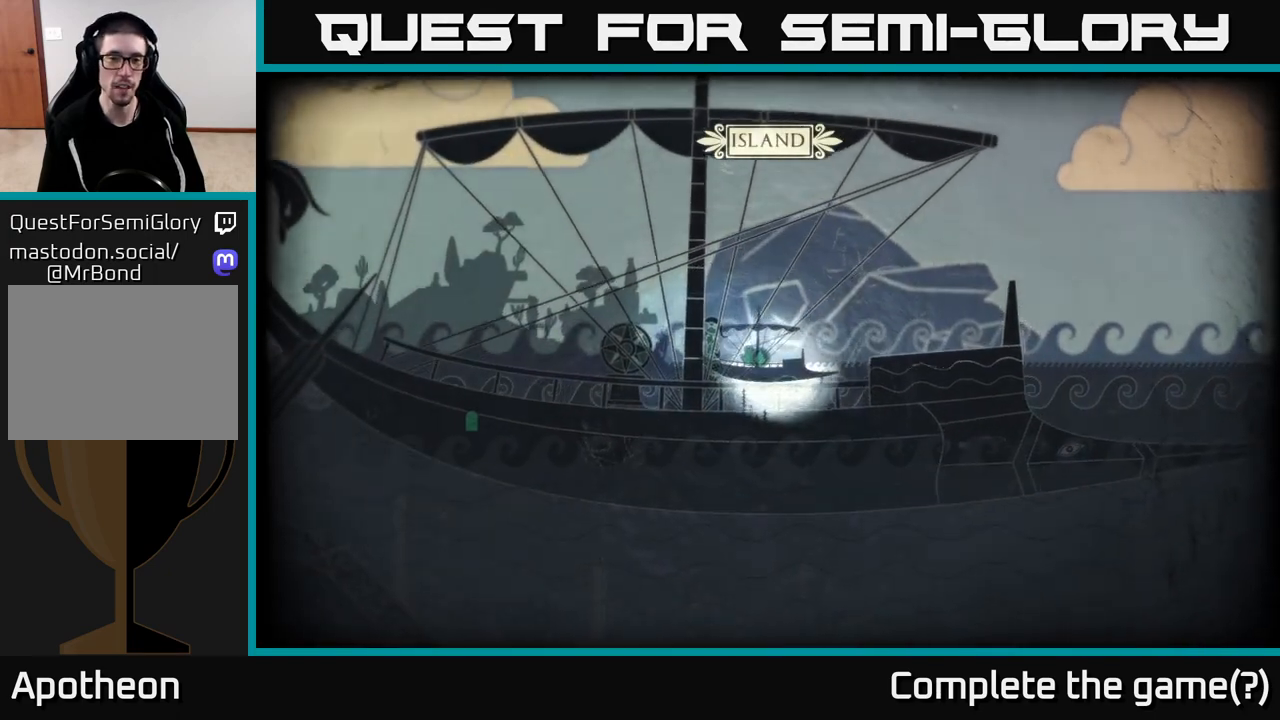
{"buttons": [], "left_stick": "right", "right_stick": "center", "events": [[50, "left_stick", "right"], [283, "right_stick", "center"]]}
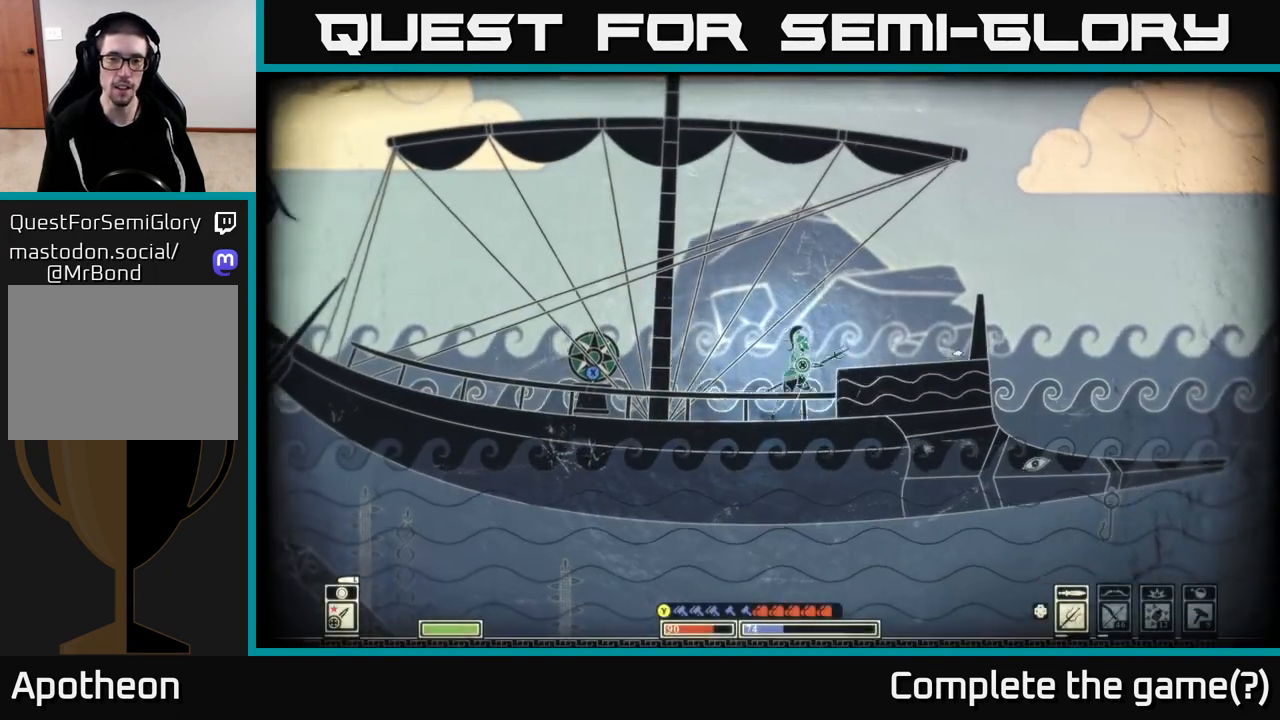
{"buttons": [], "left_stick": "center", "right_stick": "center", "events": [[33, "left_stick", "center"], [150, "SELECT", "down"], [317, "SELECT", "up"]]}
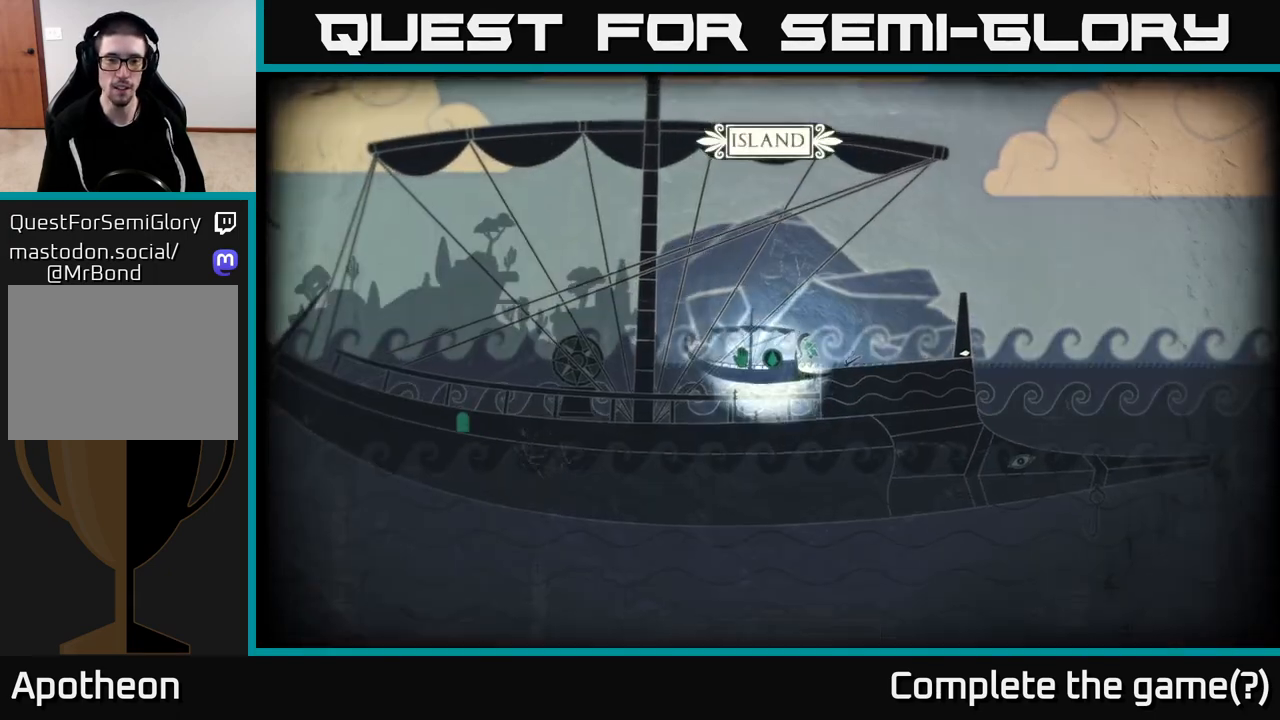
{"buttons": [], "left_stick": "center", "right_stick": "center", "events": []}
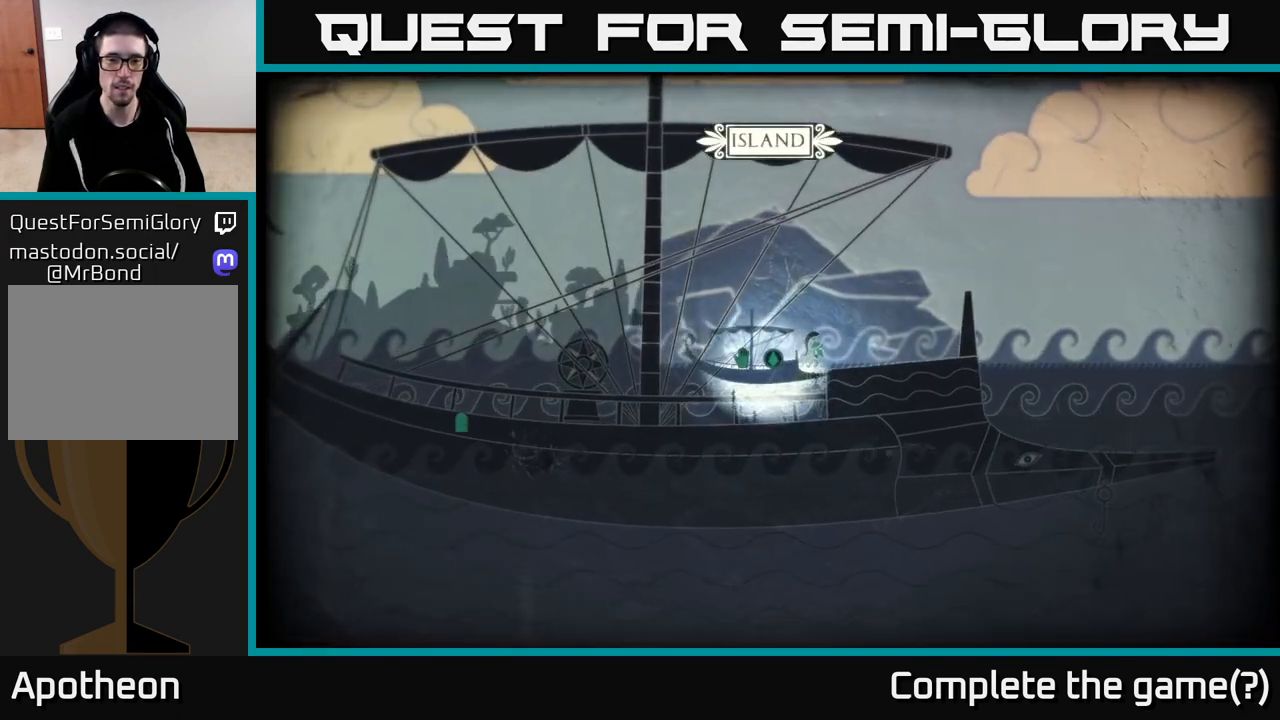
{"buttons": [], "left_stick": "left", "right_stick": "left", "events": [[50, "right_stick", "left"], [100, "left_stick", "left"]]}
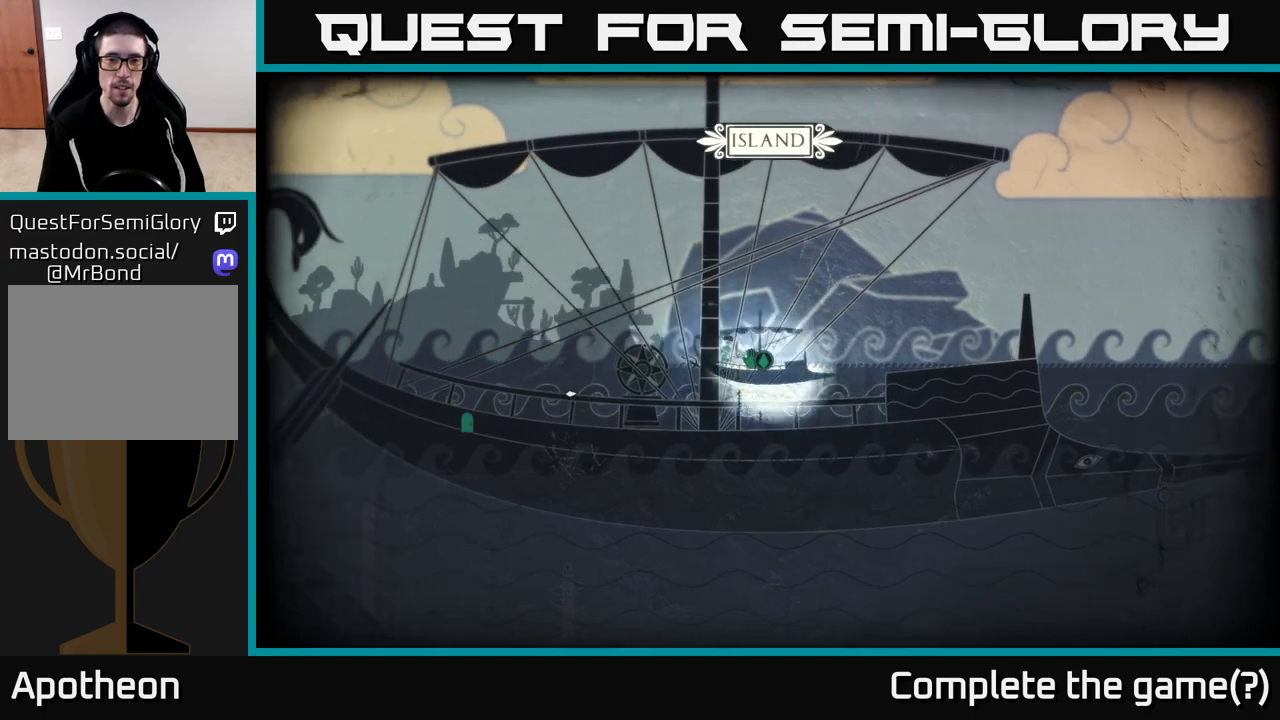
{"buttons": ["SELECT"], "left_stick": "center", "right_stick": "left", "events": [[367, "left_stick", "center"], [417, "SELECT", "down"]]}
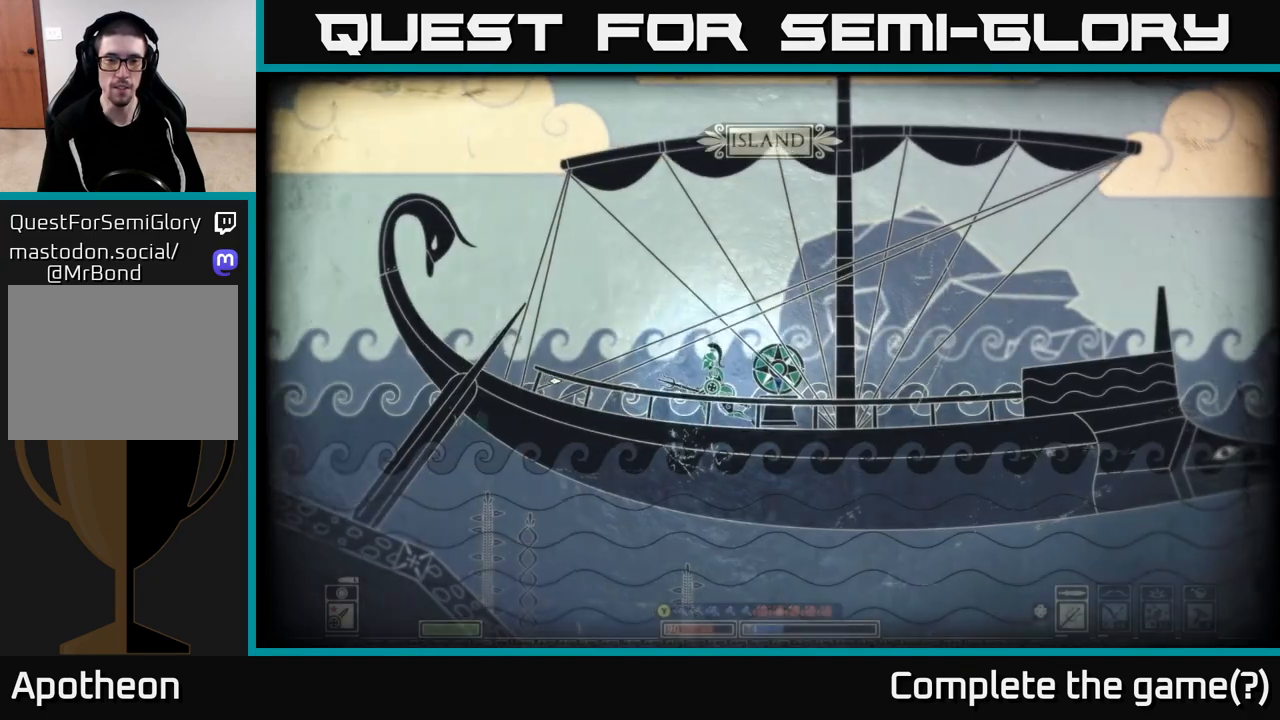
{"buttons": [], "left_stick": "left", "right_stick": "left", "events": [[33, "SELECT", "up"], [67, "left_stick", "left"]]}
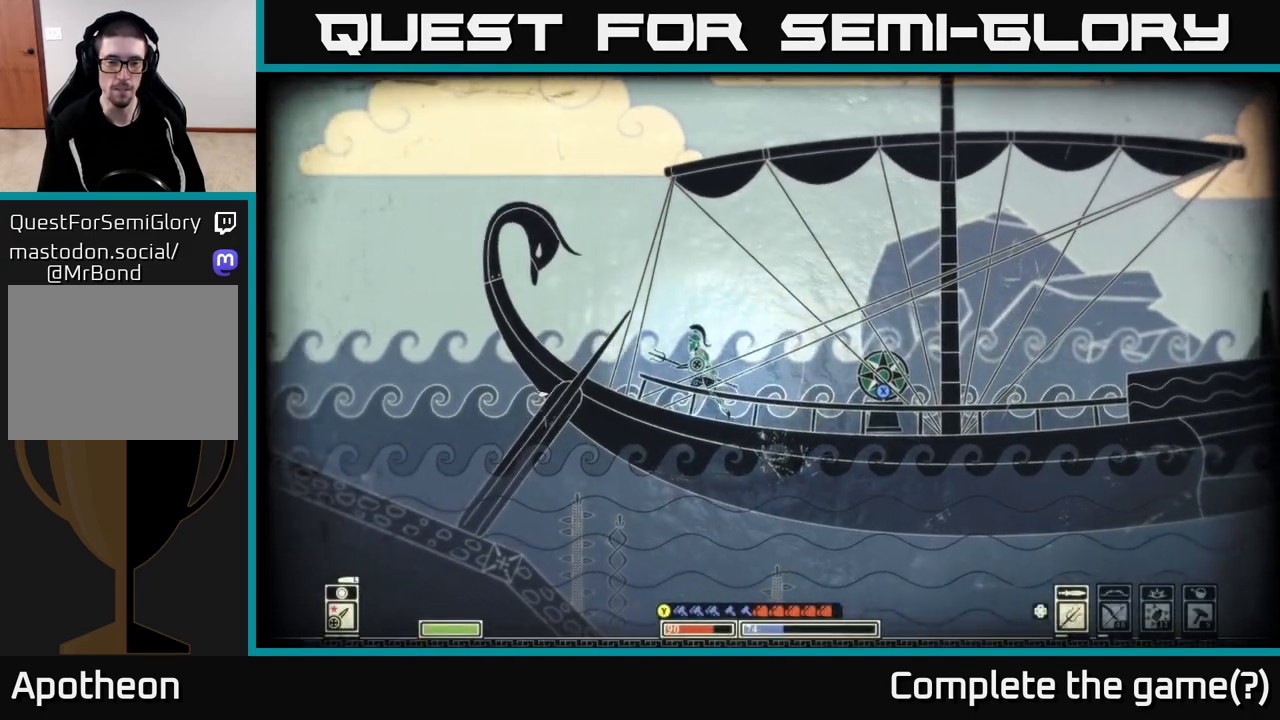
{"buttons": [], "left_stick": "left", "right_stick": "center", "events": [[33, "right_stick", "center"]]}
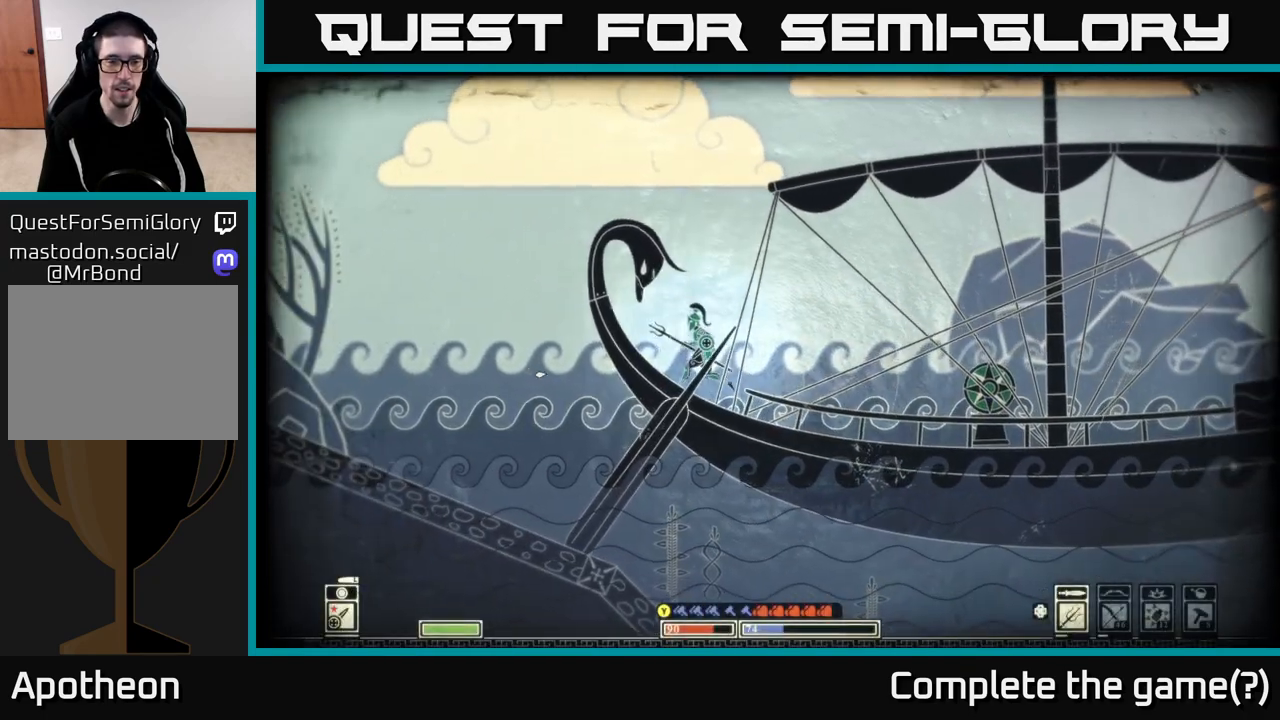
{"buttons": [], "left_stick": "left", "right_stick": "center", "events": [[50, "A", "down"], [433, "A", "up"]]}
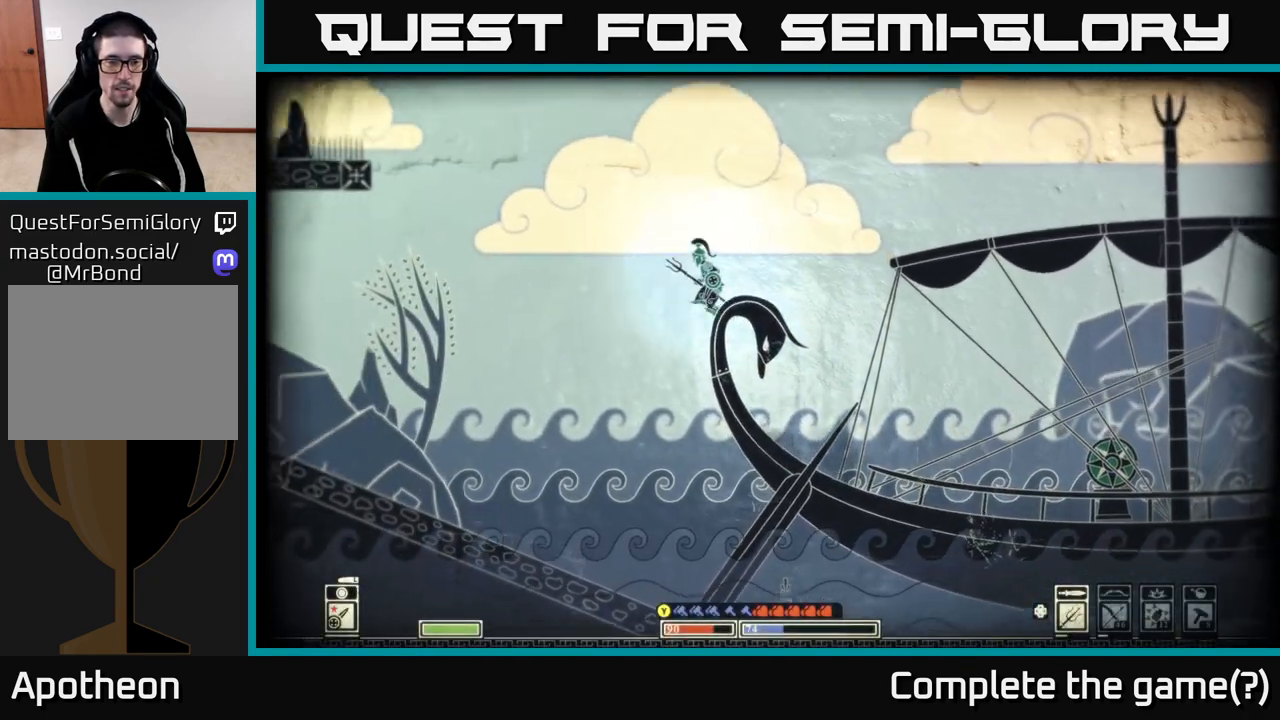
{"buttons": [], "left_stick": "left", "right_stick": "left", "events": [[267, "right_stick", "left"]]}
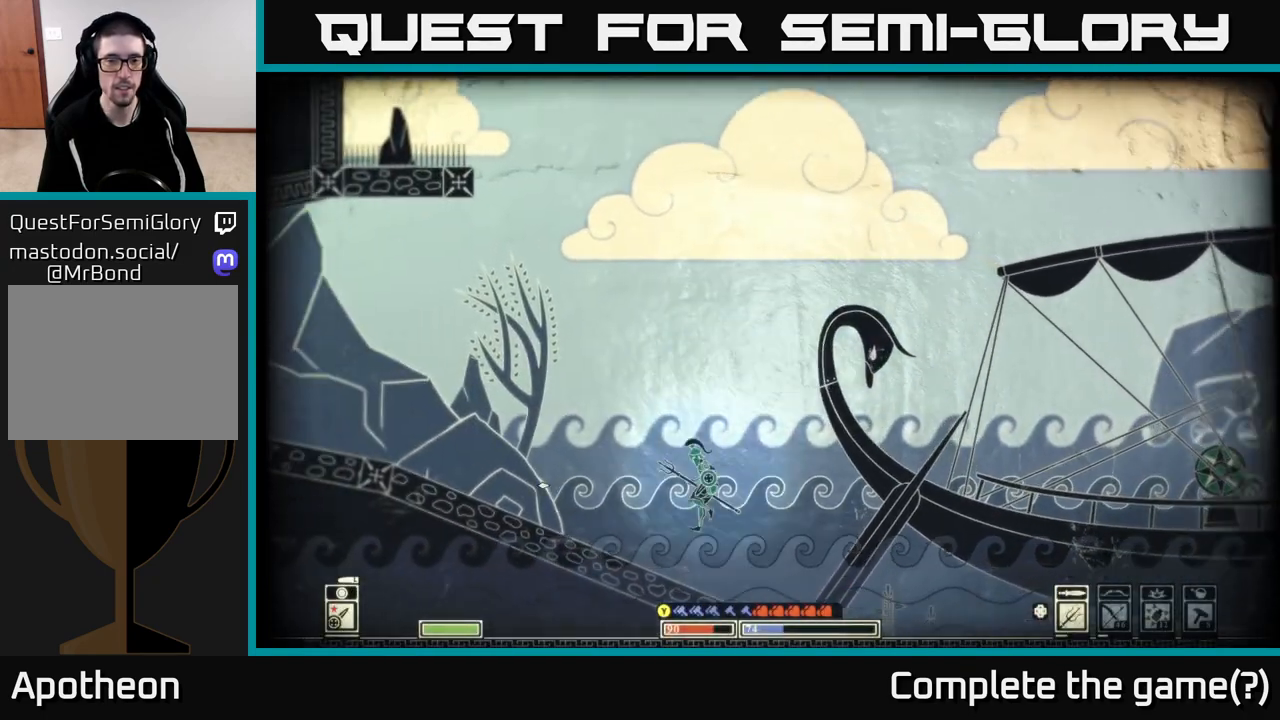
{"buttons": [], "left_stick": "center", "right_stick": "center", "events": [[450, "left_stick", "center"], [500, "right_stick", "center"]]}
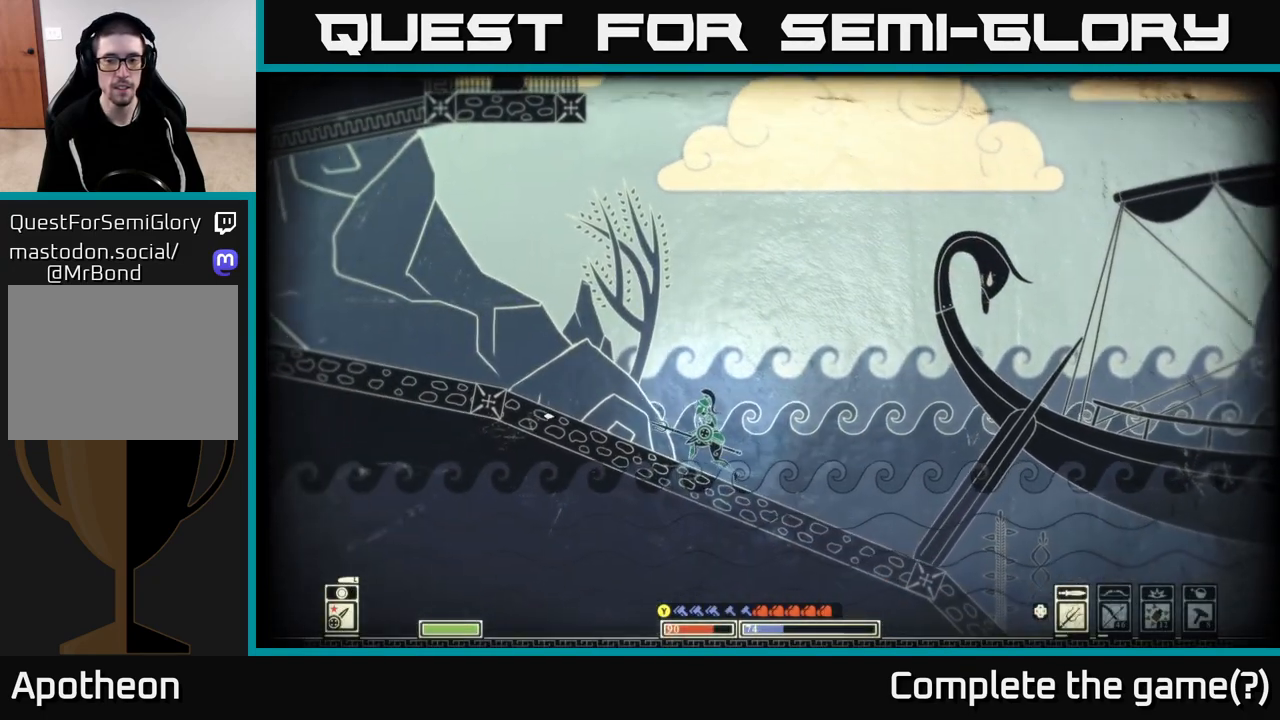
{"buttons": [], "left_stick": "center", "right_stick": "center", "events": []}
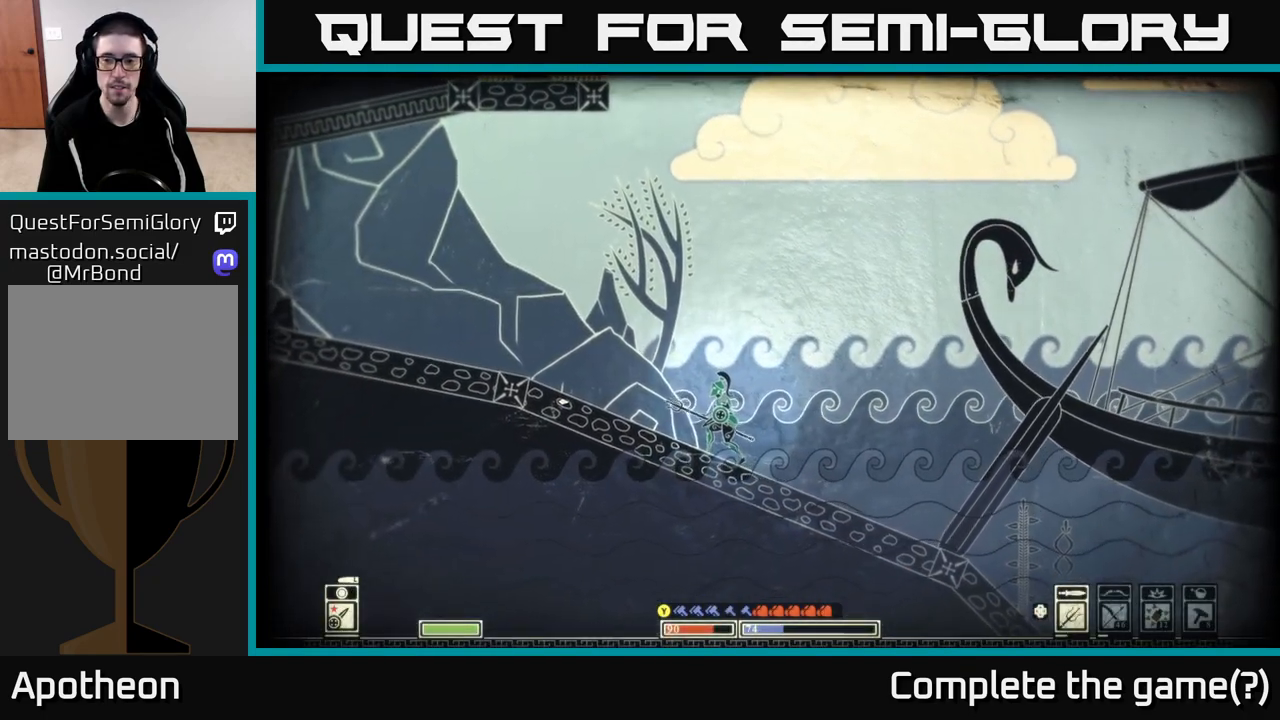
{"buttons": ["DPAD_RIGHT"], "left_stick": "center", "right_stick": "center", "events": [[67, "DPAD_LEFT", "down"], [183, "DPAD_LEFT", "up"], [483, "DPAD_RIGHT", "down"]]}
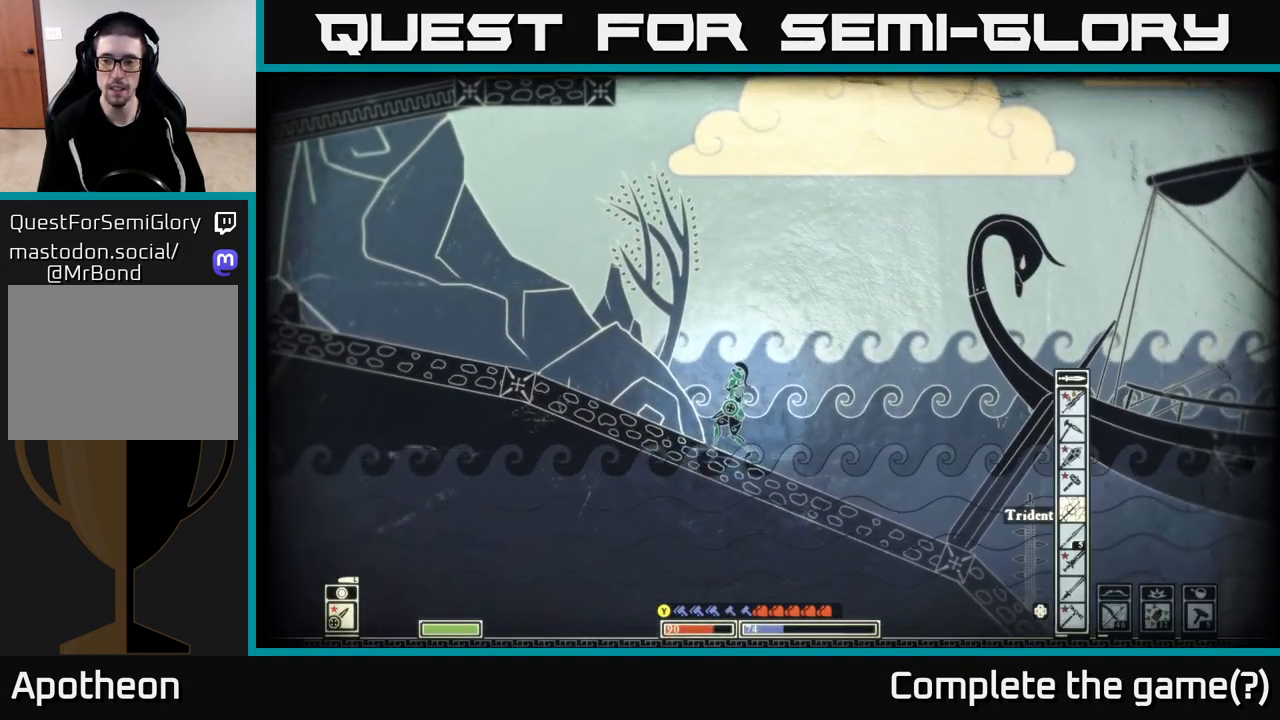
{"buttons": [], "left_stick": "center", "right_stick": "center", "events": [[83, "DPAD_RIGHT", "up"], [283, "DPAD_UP", "down"], [383, "DPAD_UP", "up"]]}
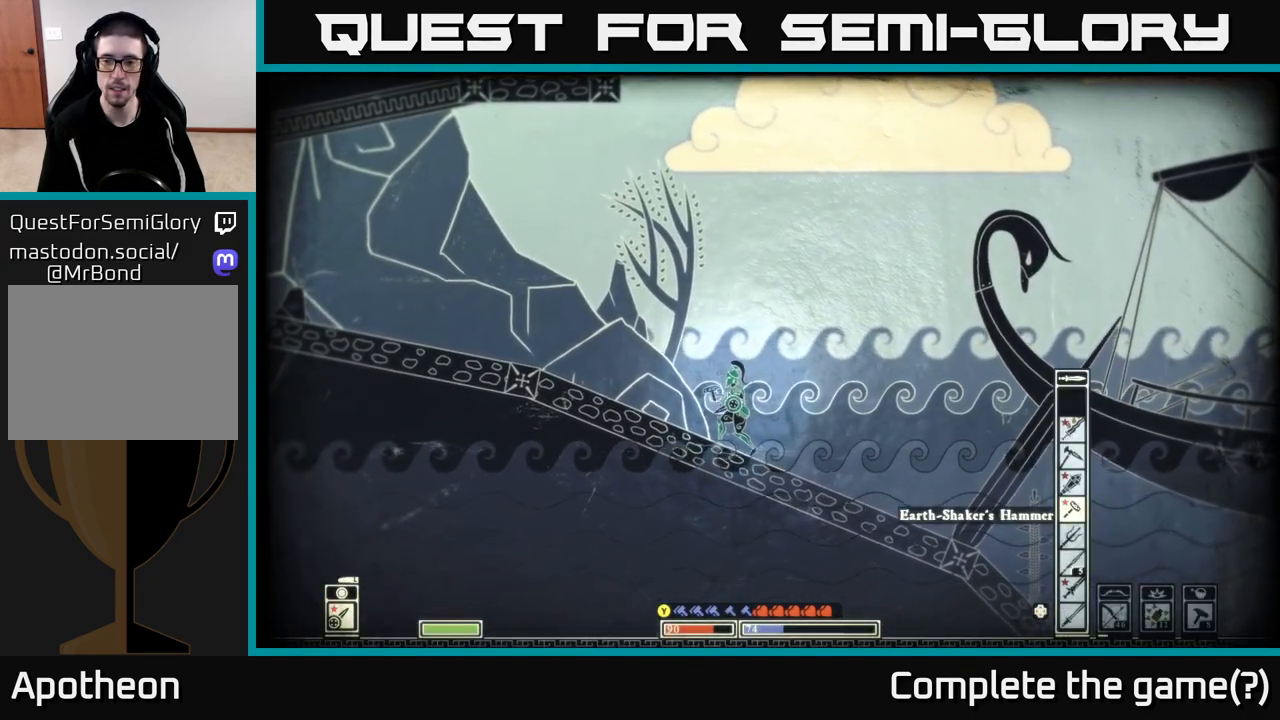
{"buttons": ["DPAD_DOWN"], "left_stick": "center", "right_stick": "center", "events": [[500, "DPAD_DOWN", "down"]]}
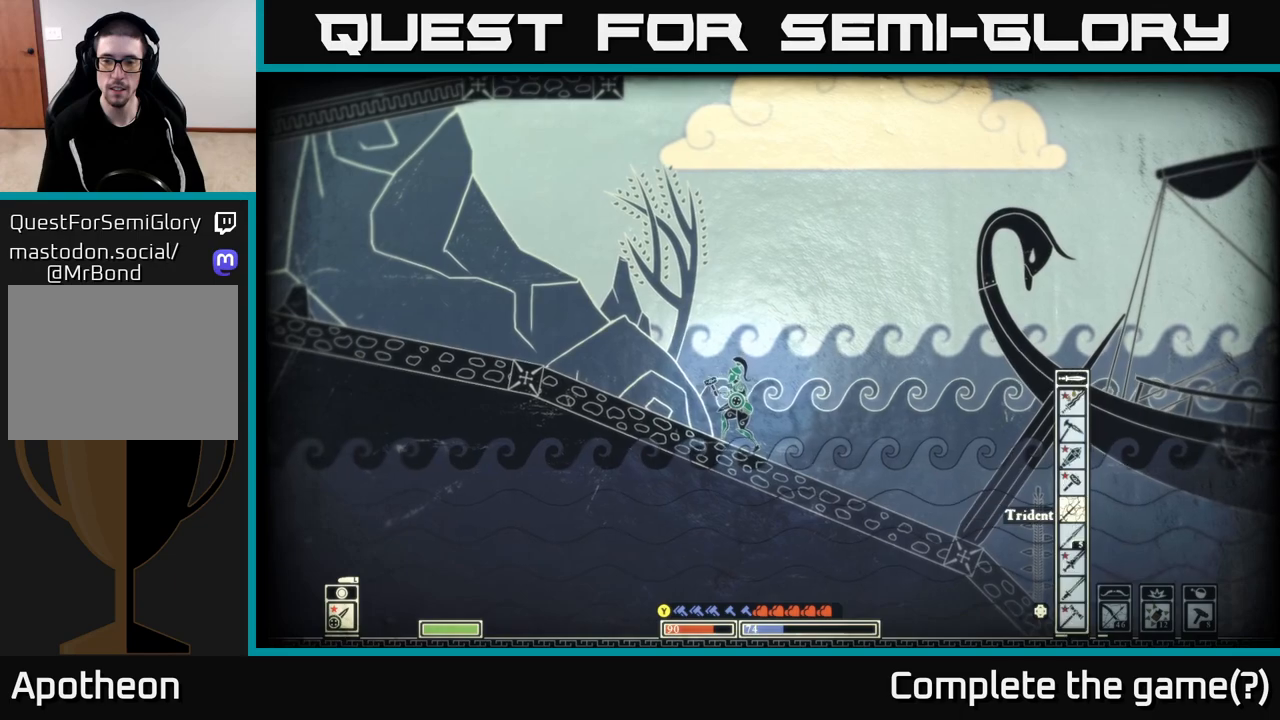
{"buttons": [], "left_stick": "center", "right_stick": "center", "events": [[83, "DPAD_DOWN", "up"], [150, "DPAD_DOWN", "down"], [233, "DPAD_DOWN", "up"], [333, "DPAD_DOWN", "down"], [433, "DPAD_DOWN", "up"]]}
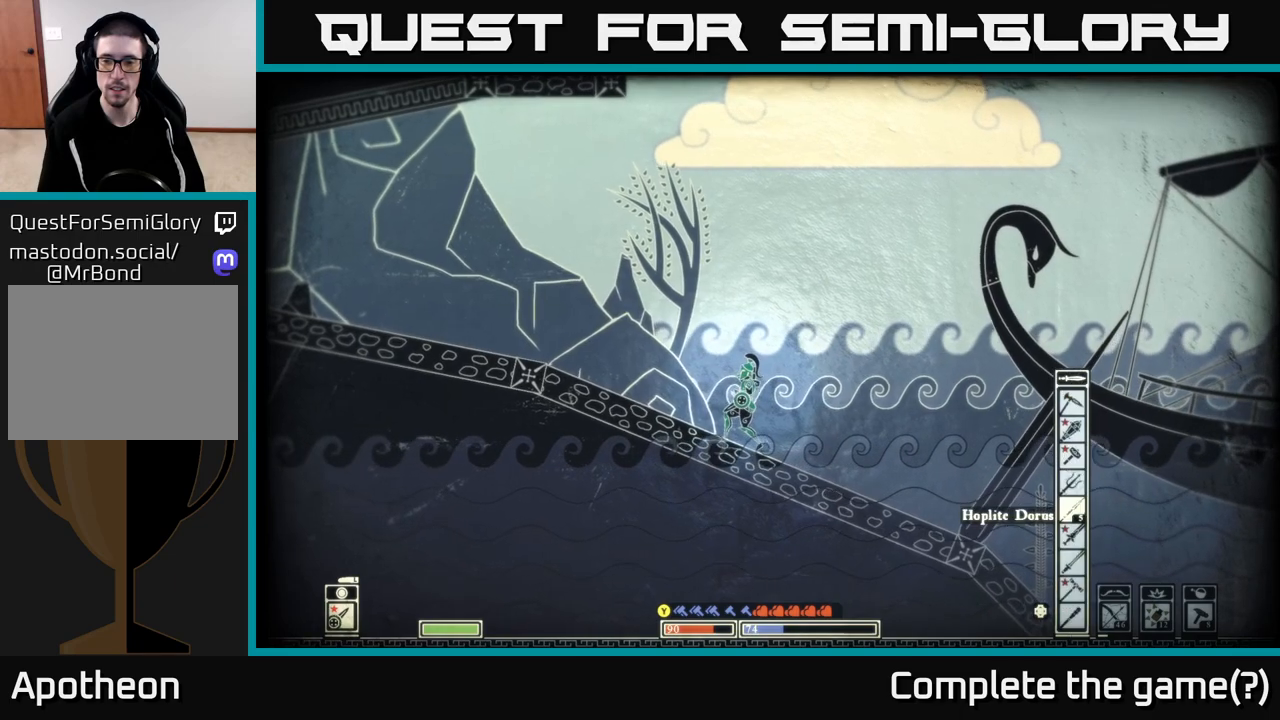
{"buttons": [], "left_stick": "center", "right_stick": "center", "events": [[50, "DPAD_DOWN", "down"], [150, "DPAD_DOWN", "up"], [267, "DPAD_DOWN", "down"], [367, "DPAD_DOWN", "up"]]}
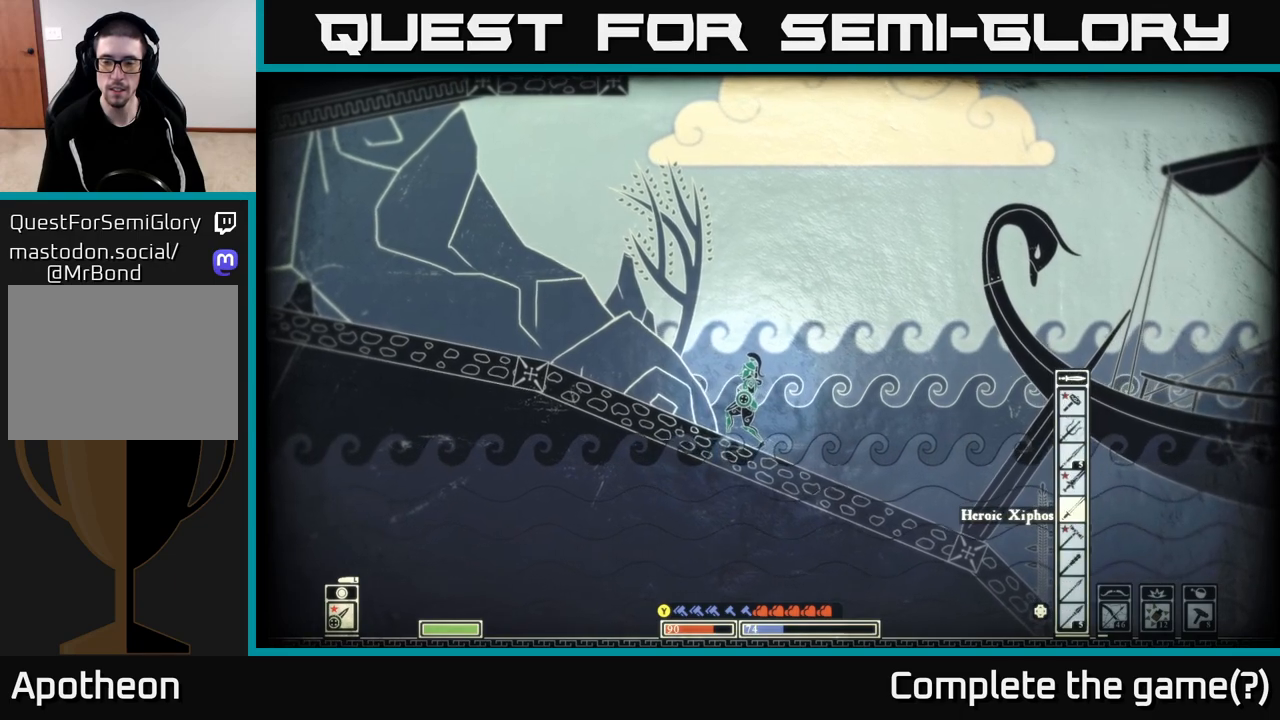
{"buttons": ["DPAD_DOWN"], "left_stick": "center", "right_stick": "center", "events": [[450, "DPAD_DOWN", "down"]]}
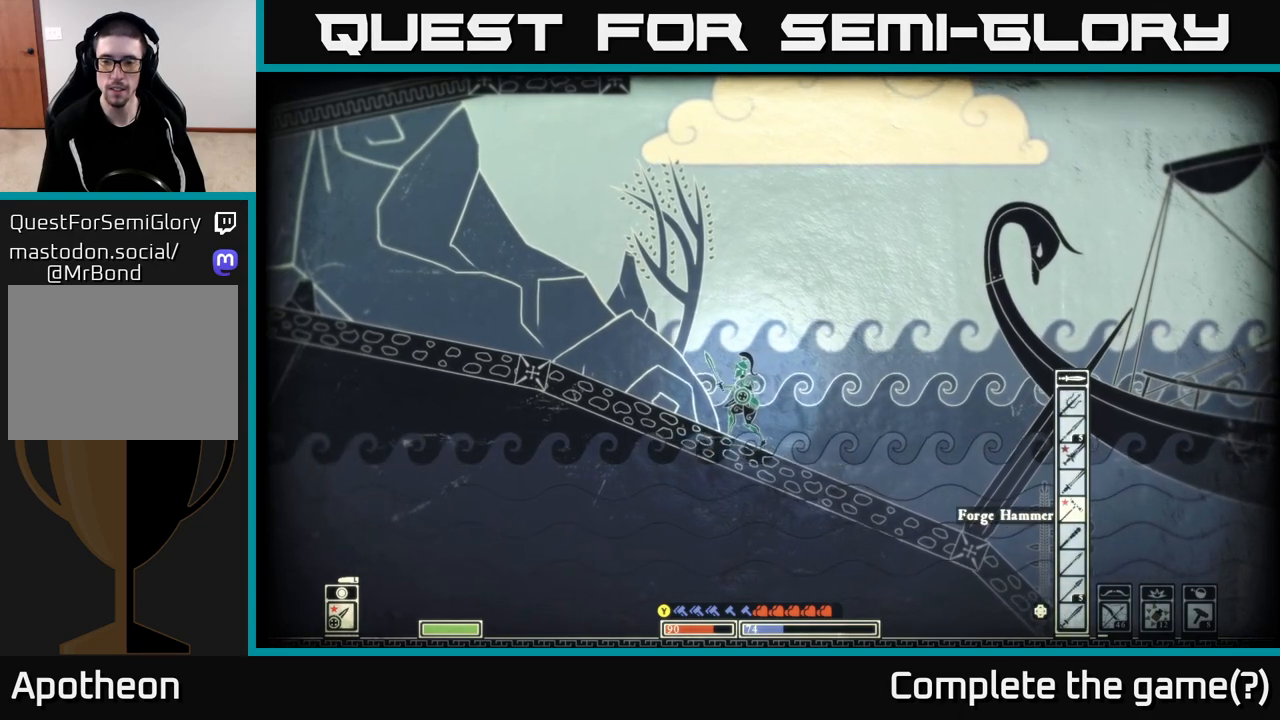
{"buttons": ["DPAD_DOWN"], "left_stick": "center", "right_stick": "center", "events": [[33, "DPAD_DOWN", "up"], [167, "DPAD_DOWN", "down"], [250, "DPAD_DOWN", "up"], [483, "DPAD_DOWN", "down"]]}
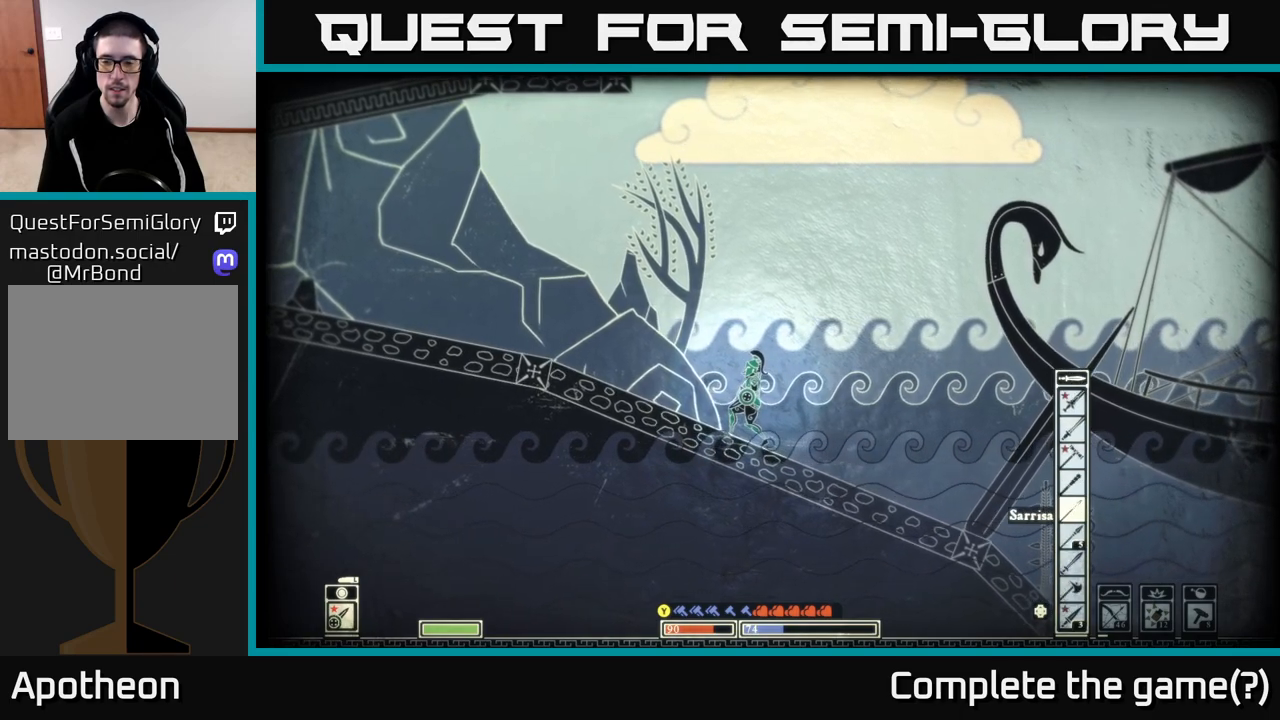
{"buttons": [], "left_stick": "center", "right_stick": "center", "events": [[50, "DPAD_DOWN", "up"]]}
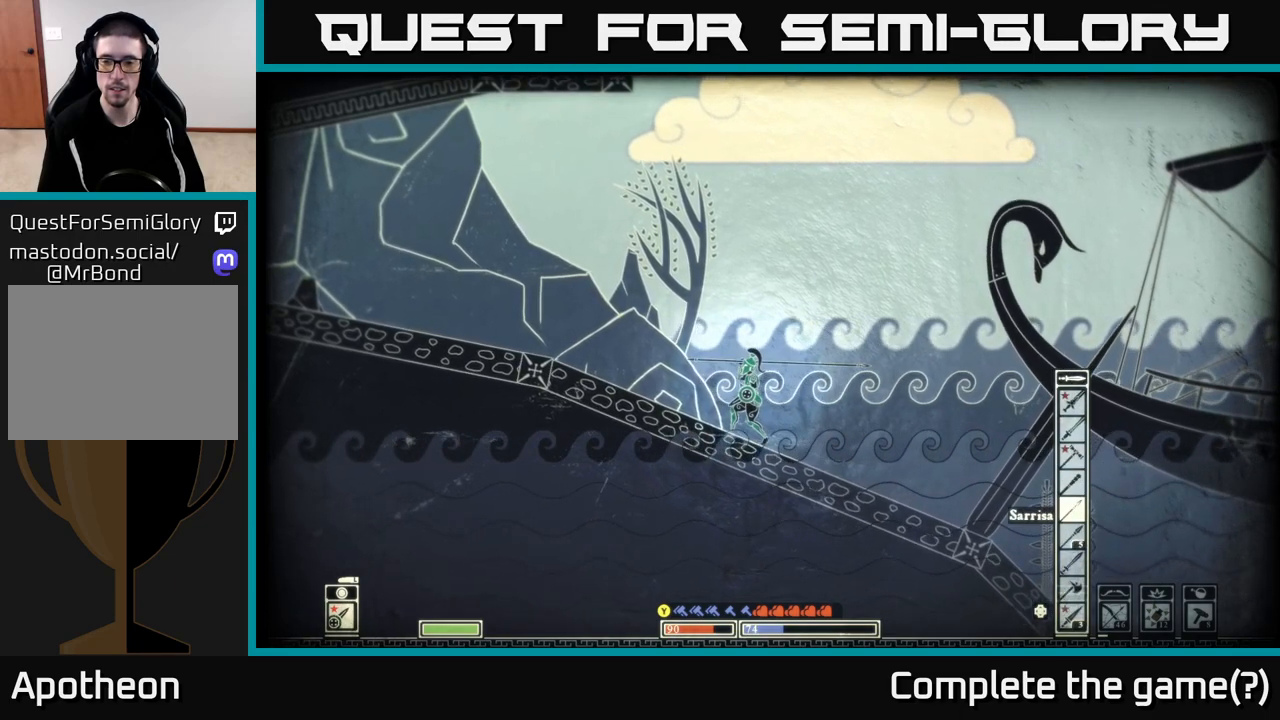
{"buttons": [], "left_stick": "center", "right_stick": "center", "events": [[233, "DPAD_DOWN", "down"], [350, "DPAD_DOWN", "up"]]}
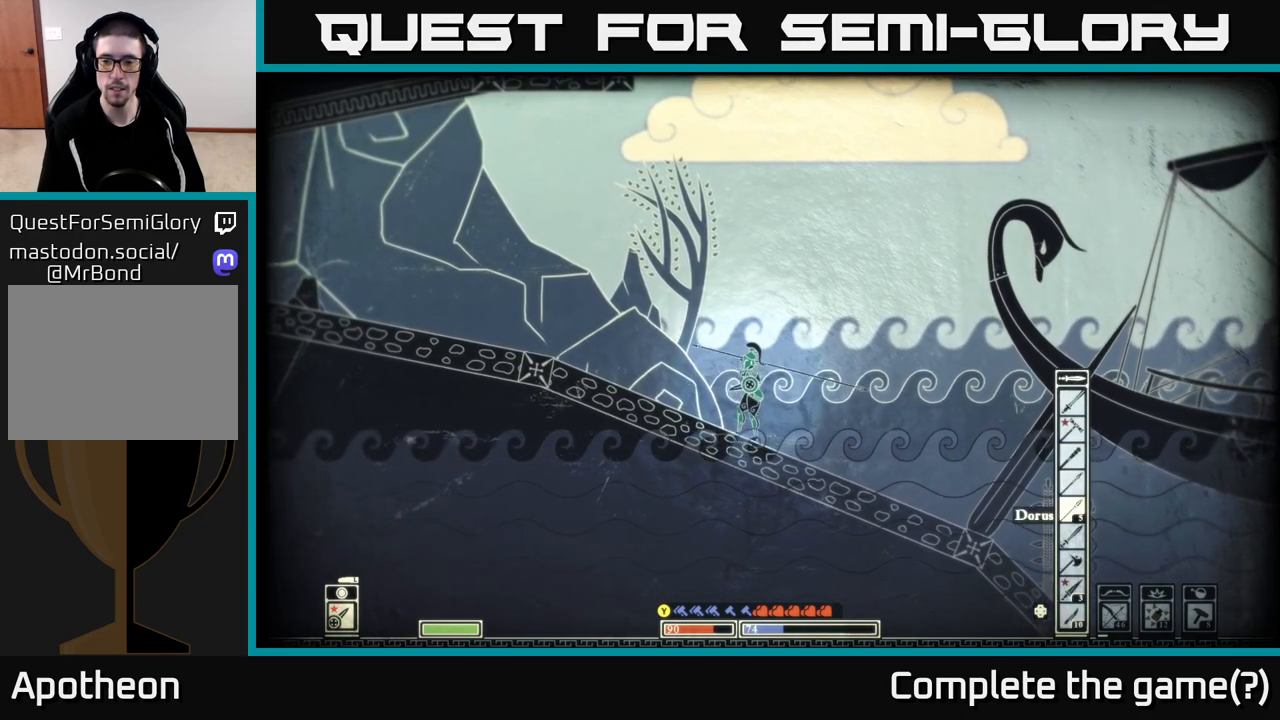
{"buttons": [], "left_stick": "center", "right_stick": "center", "events": [[67, "DPAD_DOWN", "down"], [150, "DPAD_DOWN", "up"]]}
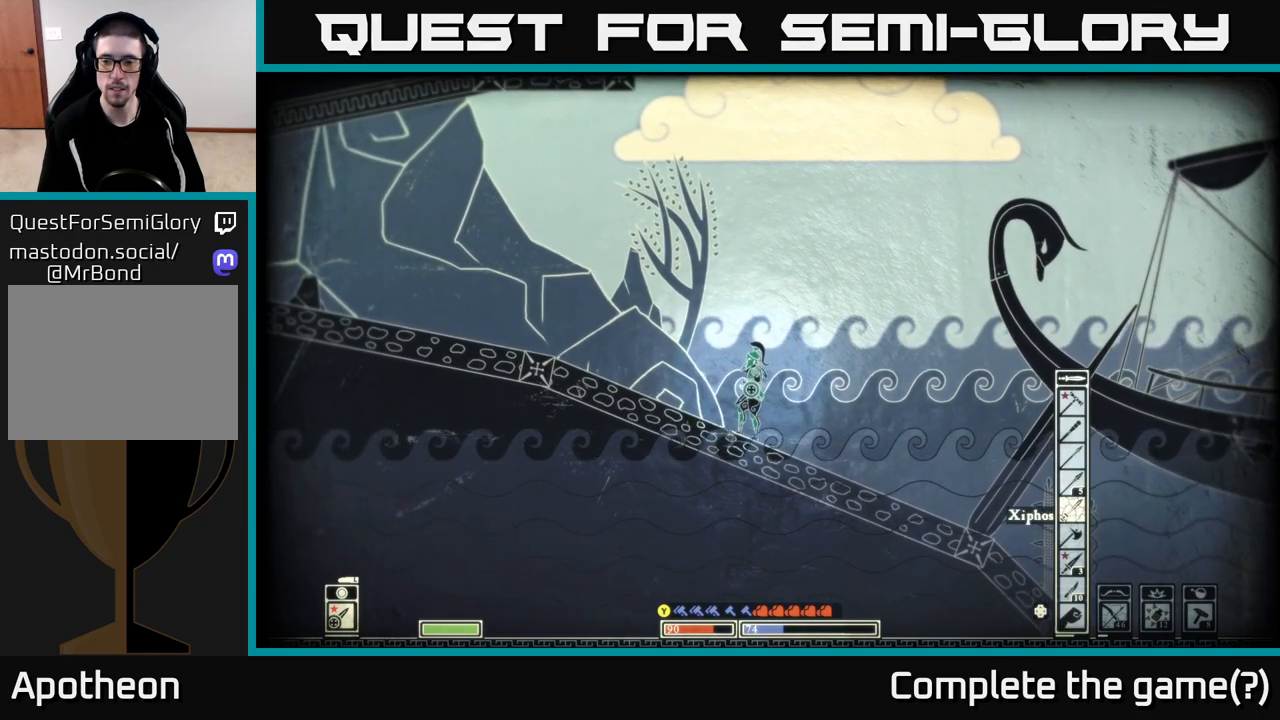
{"buttons": [], "left_stick": "center", "right_stick": "center", "events": []}
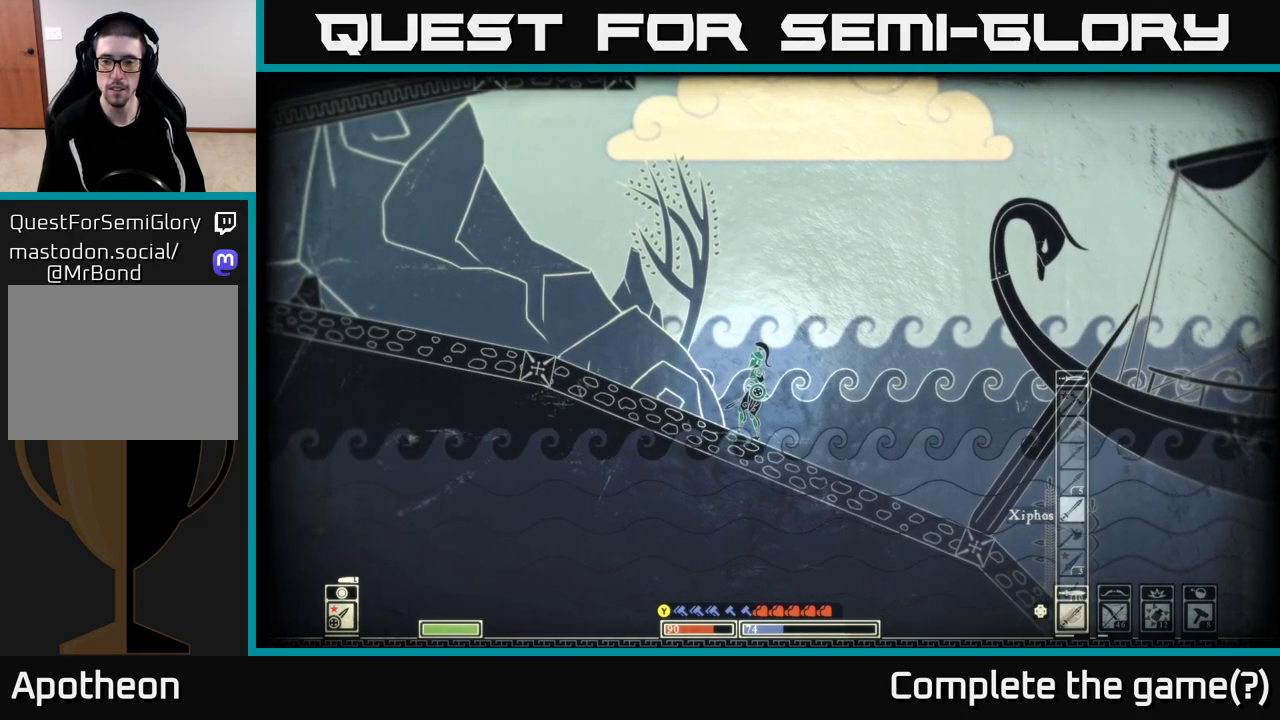
{"buttons": [], "left_stick": "up-left", "right_stick": "left", "events": [[317, "left_stick", "up-left"], [467, "right_stick", "left"]]}
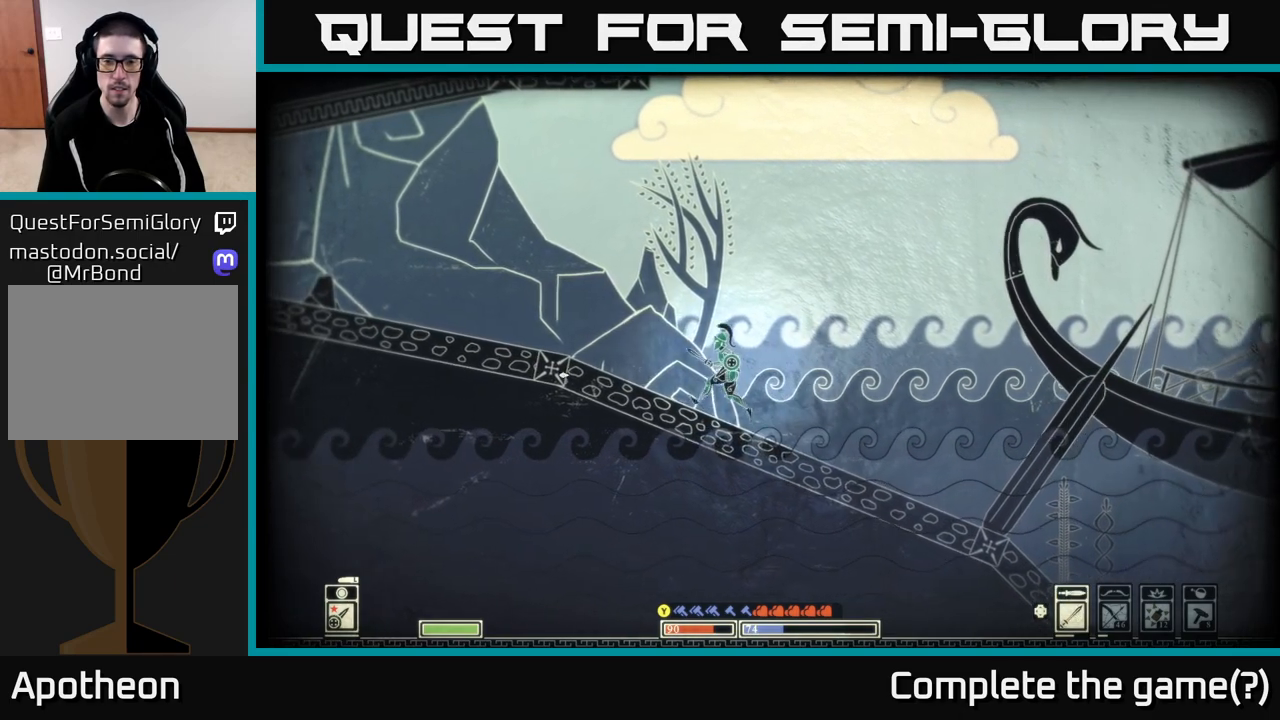
{"buttons": [], "left_stick": "up-left", "right_stick": "left", "events": []}
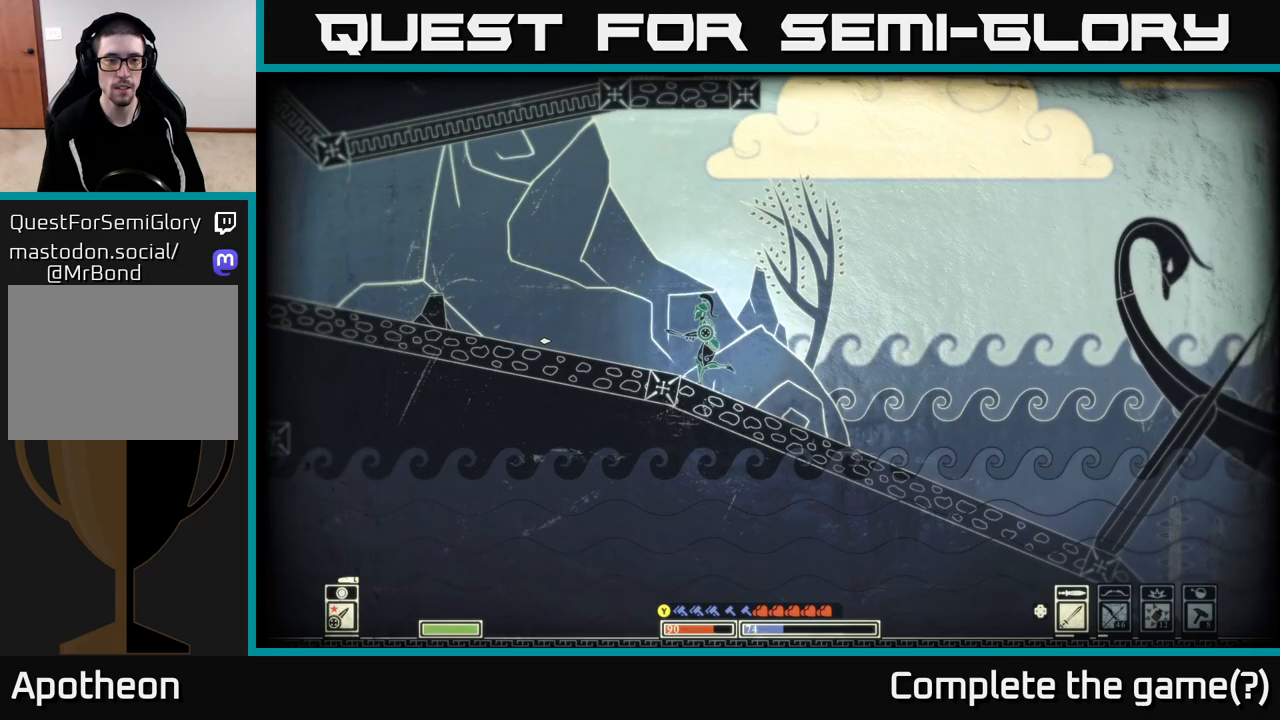
{"buttons": [], "left_stick": "left", "right_stick": "up-left", "events": [[133, "right_stick", "up-left"], [167, "left_stick", "left"]]}
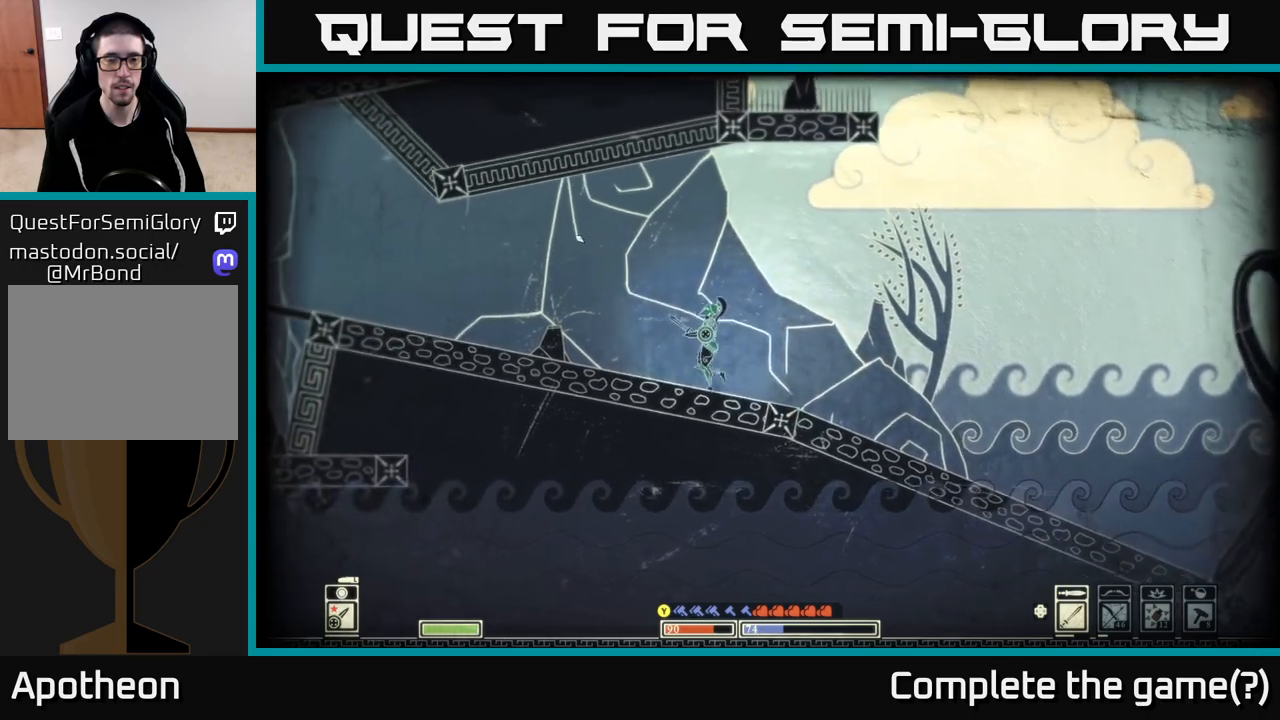
{"buttons": [], "left_stick": "left", "right_stick": "up-left", "events": []}
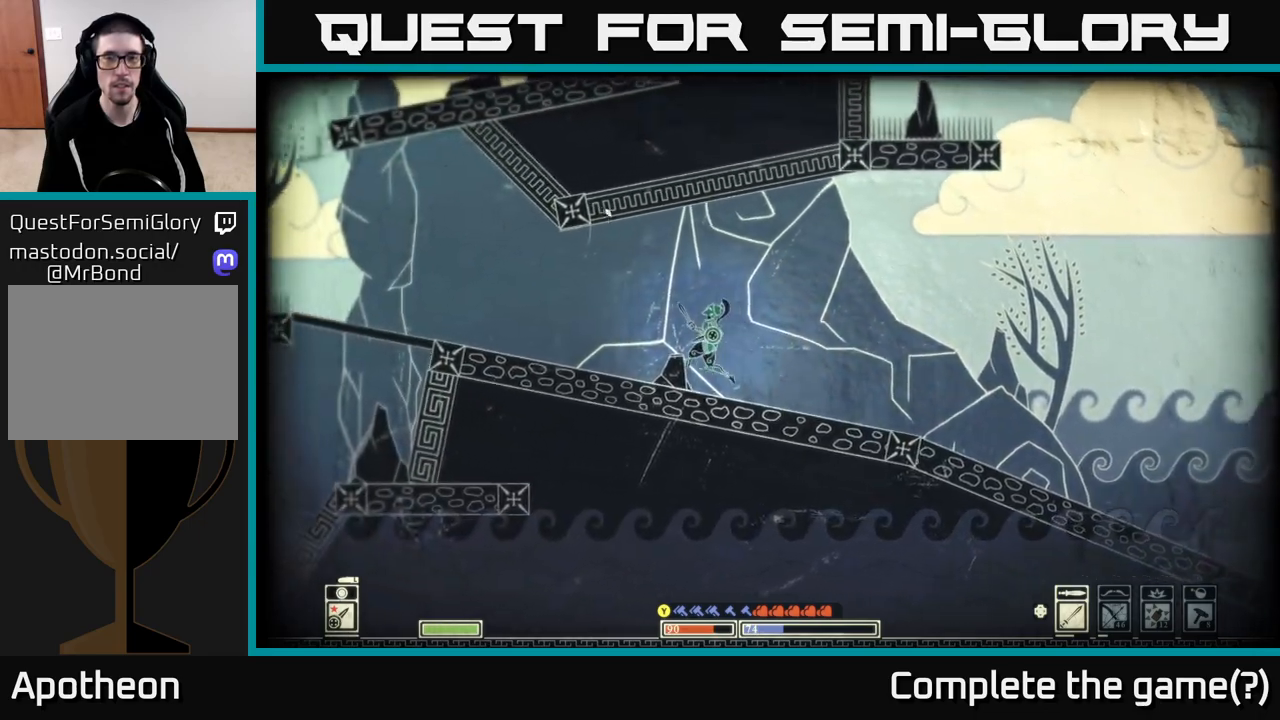
{"buttons": [], "left_stick": "left", "right_stick": "center", "events": [[67, "right_stick", "center"], [183, "A", "down"], [467, "A", "up"]]}